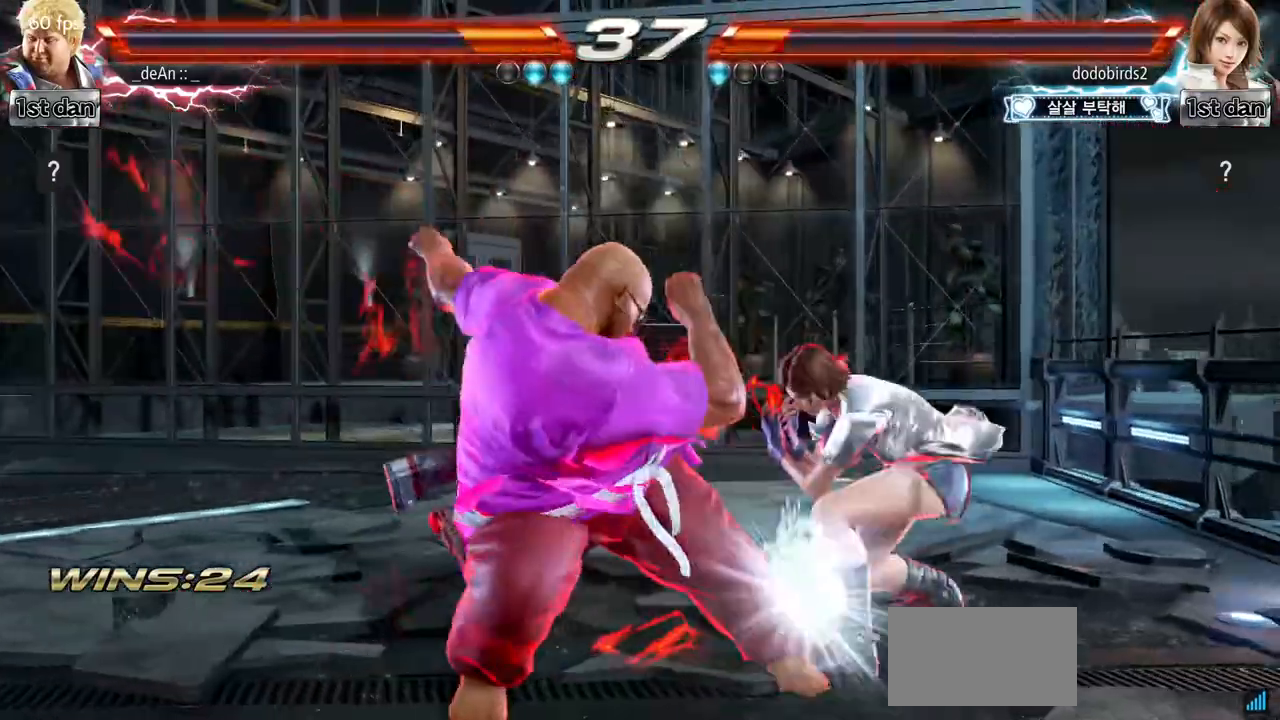
Gameplay with a controller (arcade stick); each line is a JSON object with the inputs held at the frame after it. "events" lists button and stick changes between this image and that frame as [ms after this image, input, new state], when the widget could be followed in between. Not read: L3 R3.
{"buttons": [], "left_stick": "left", "events": [[116, "left_stick", "left"], [350, "TRIANGLE", "down"], [500, "TRIANGLE", "up"]]}
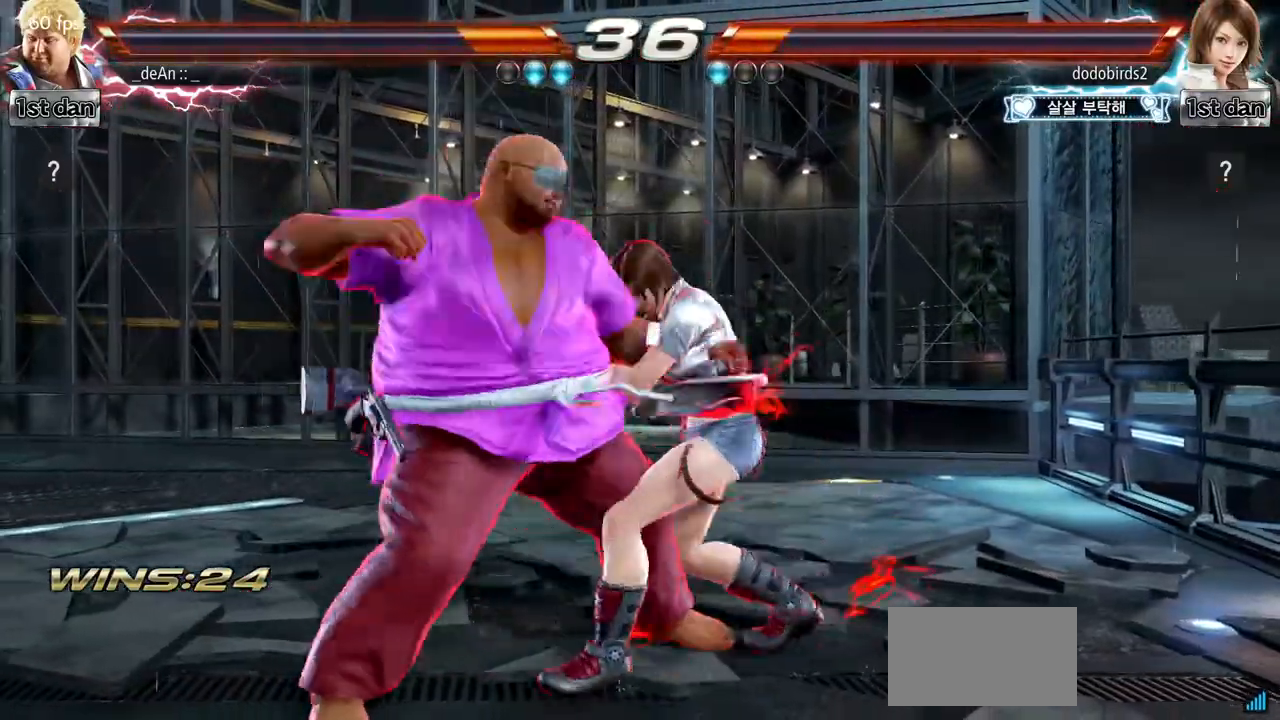
{"buttons": [], "left_stick": "left", "events": []}
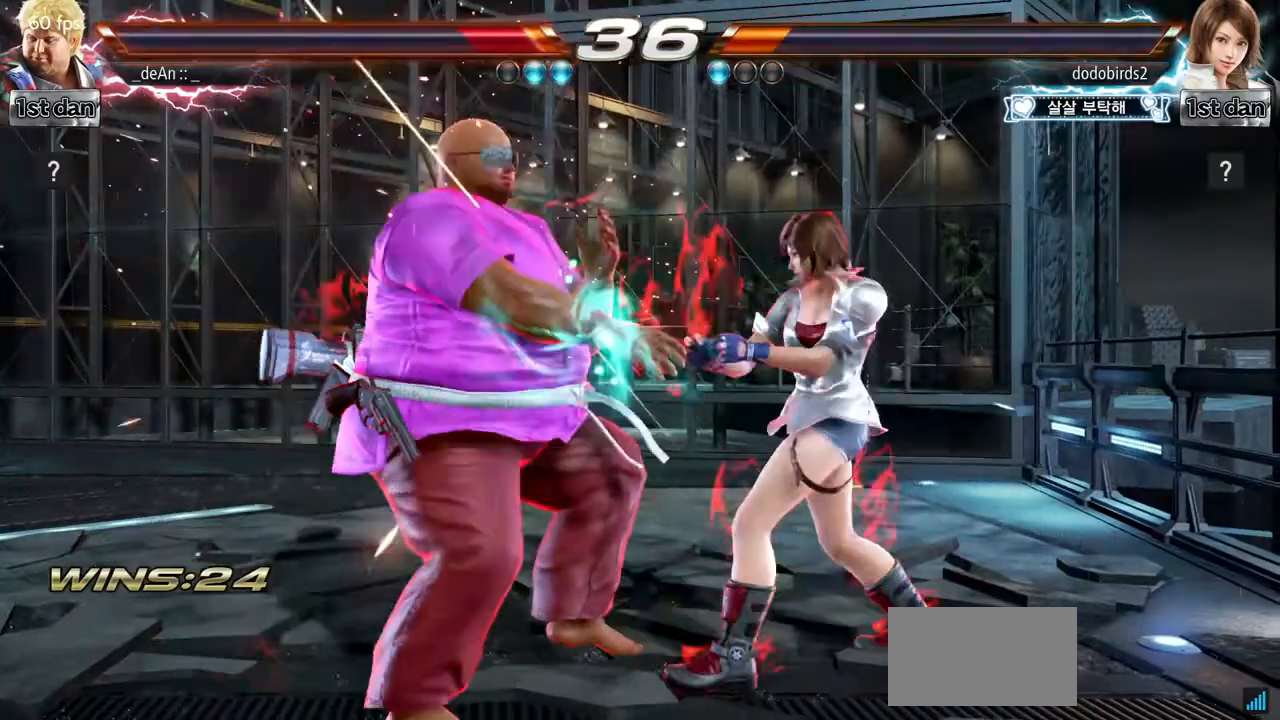
{"buttons": [], "left_stick": "left", "events": [[216, "SQUARE", "down"], [400, "SQUARE", "up"]]}
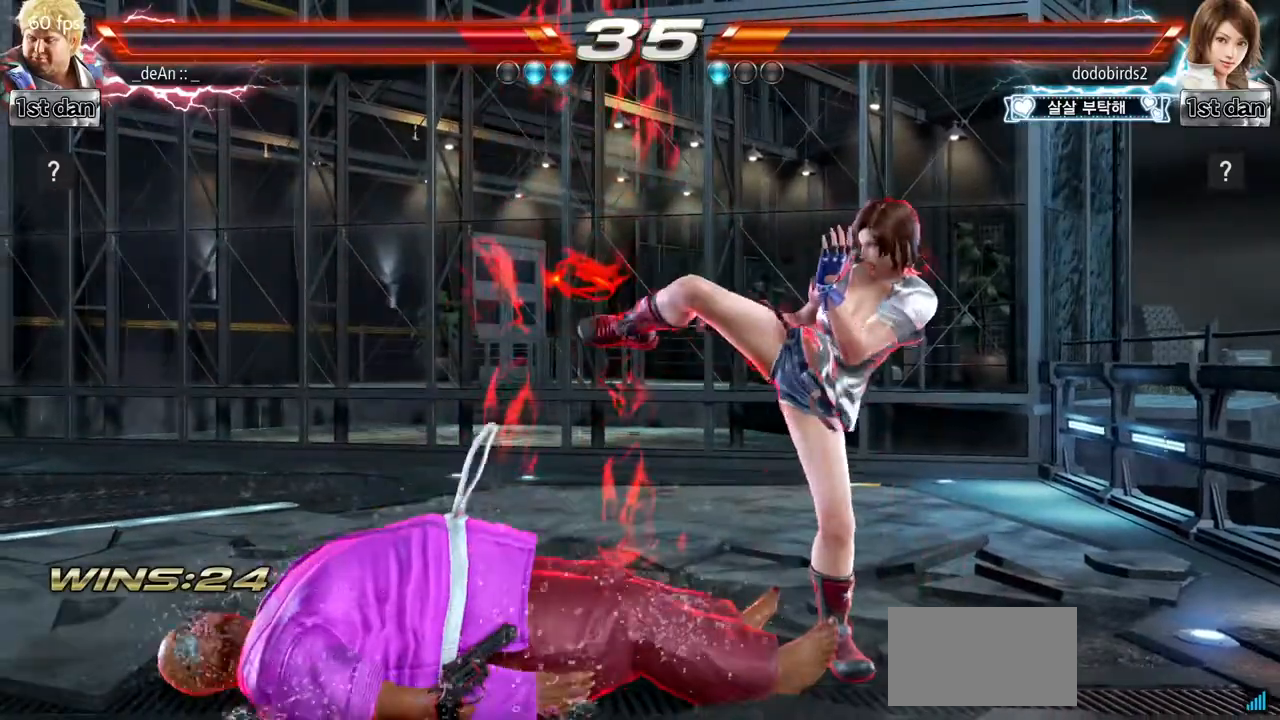
{"buttons": [], "left_stick": "left", "events": [[300, "TRIANGLE", "down"], [400, "TRIANGLE", "up"]]}
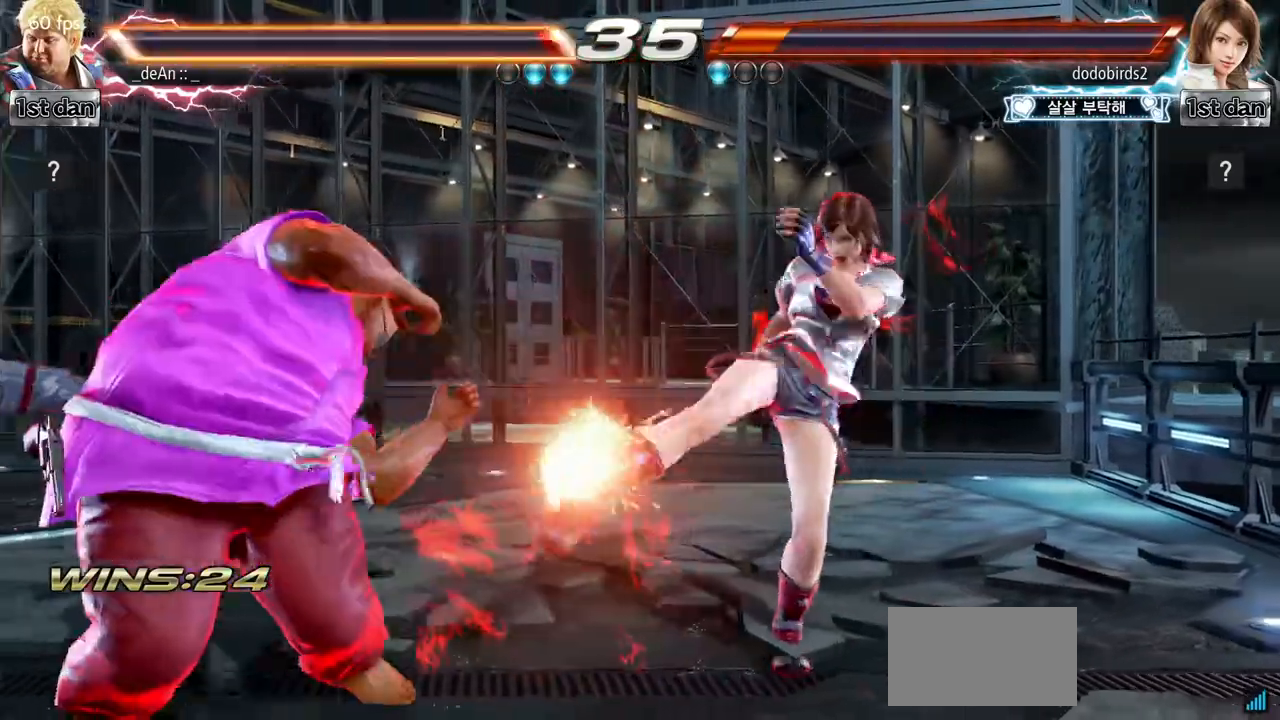
{"buttons": [], "left_stick": "left", "events": []}
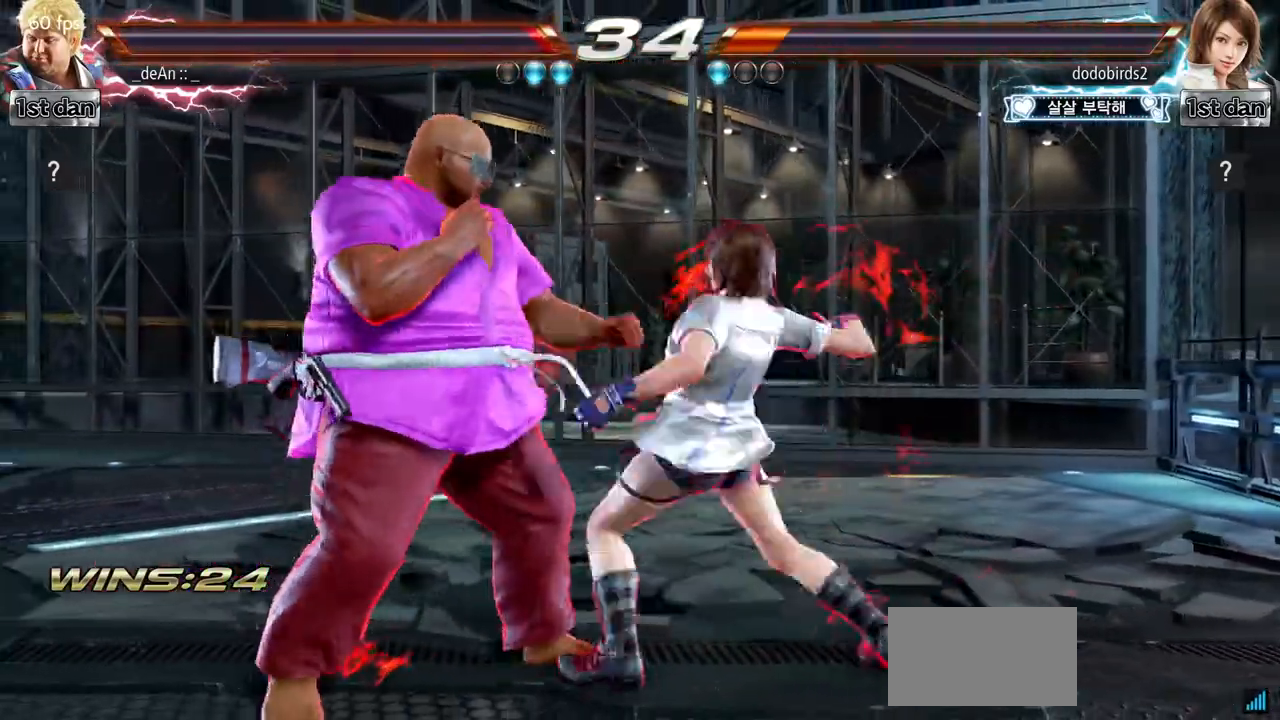
{"buttons": [], "left_stick": "left"}
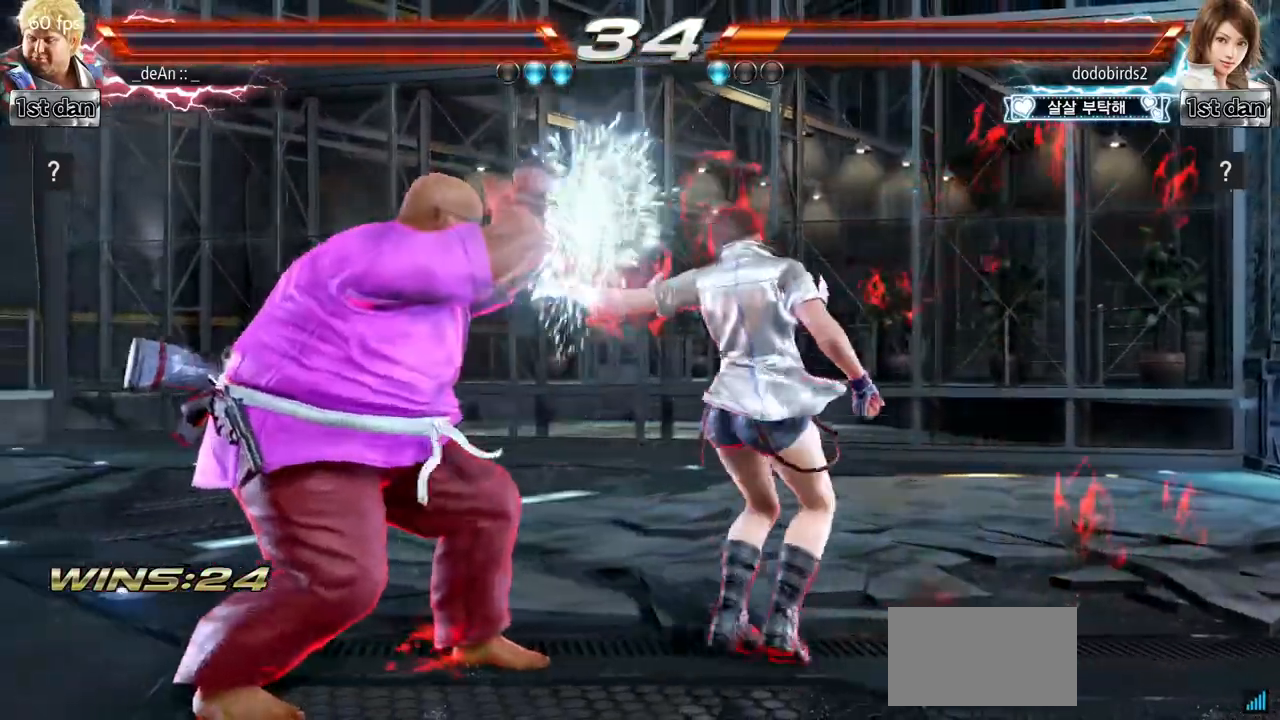
{"buttons": [], "left_stick": "left", "events": []}
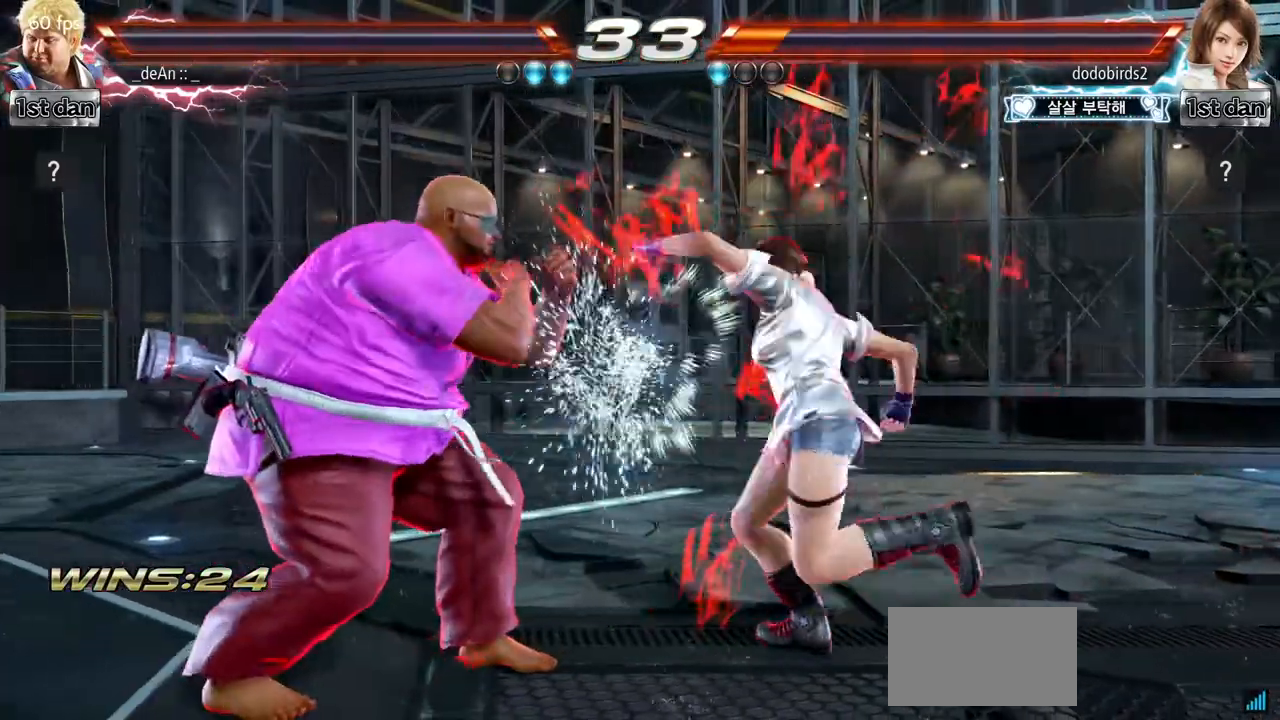
{"buttons": [], "left_stick": "center"}
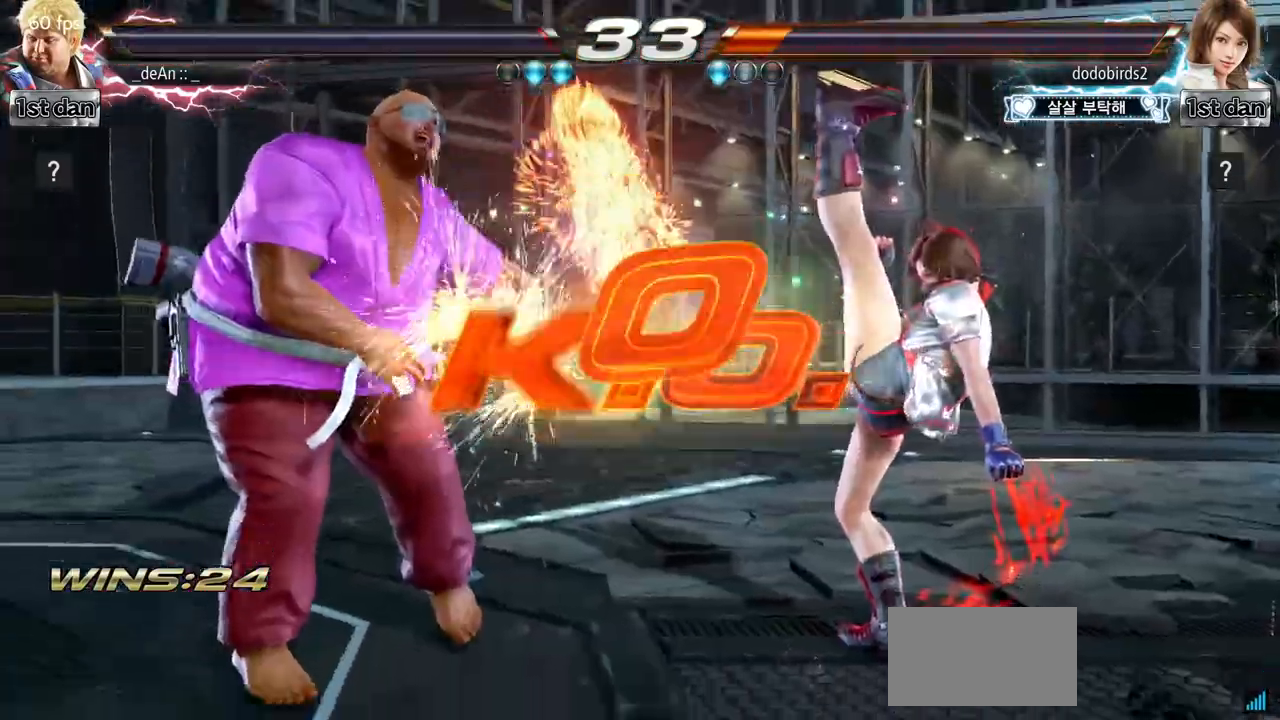
{"buttons": [], "left_stick": "center", "events": [[116, "SQUARE", "down"], [233, "TRIANGLE", "down"], [317, "SQUARE", "up"], [317, "TRIANGLE", "up"], [350, "CROSS", "down"], [367, "CROSS", "up"]]}